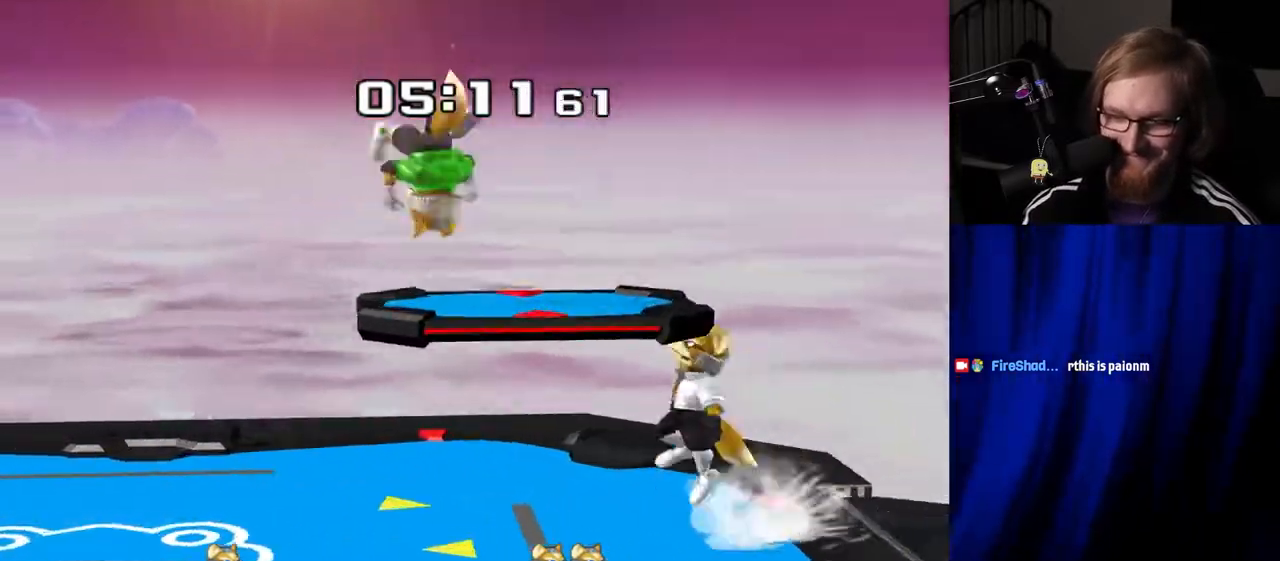
Gameplay with a controller (Nintendo layout); each line is a JSON object with the inputs held at the frame after it. "events" lists button and stick changes between this image and that frame as [ms after this image, input, new state], when the widget could be followed in between. Not read: L3 R3.
{"buttons": ["B"], "left_stick": "down", "right_stick": "center", "events": [[67, "Y", "up"], [133, "R1", "down"], [133, "left_stick", "down-right"], [267, "R1", "up"], [267, "left_stick", "center"], [400, "left_stick", "down"], [467, "B", "down"]]}
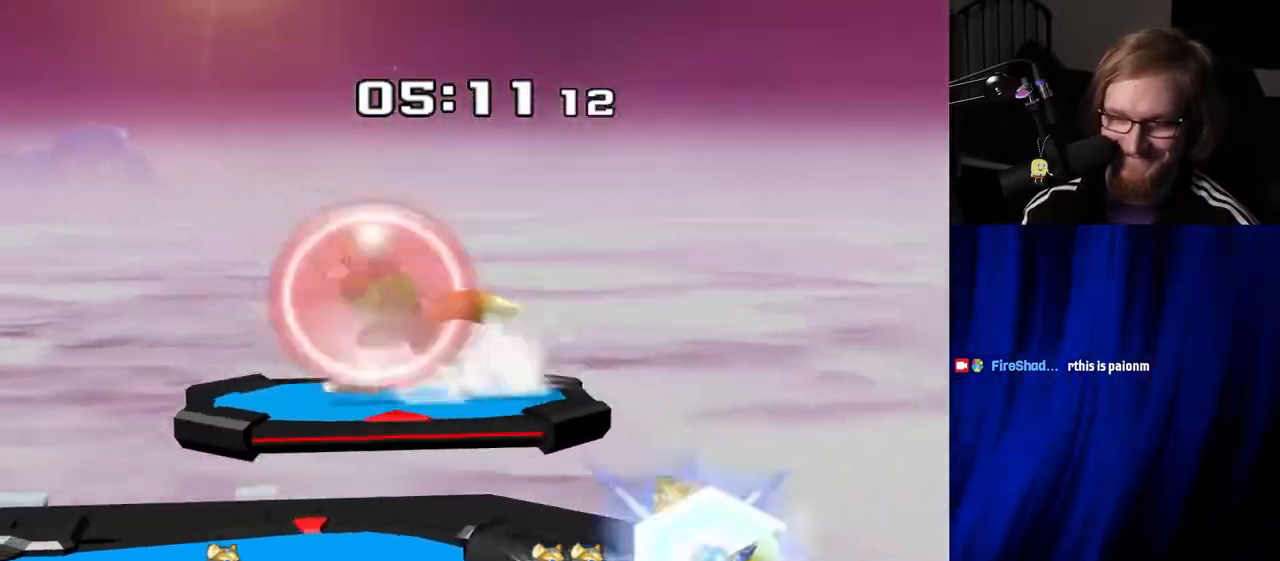
{"buttons": [], "left_stick": "right", "right_stick": "center", "events": [[17, "B", "up"], [83, "Y", "down"], [167, "left_stick", "left"], [217, "left_stick", "up"], [233, "Y", "up"], [267, "left_stick", "right"]]}
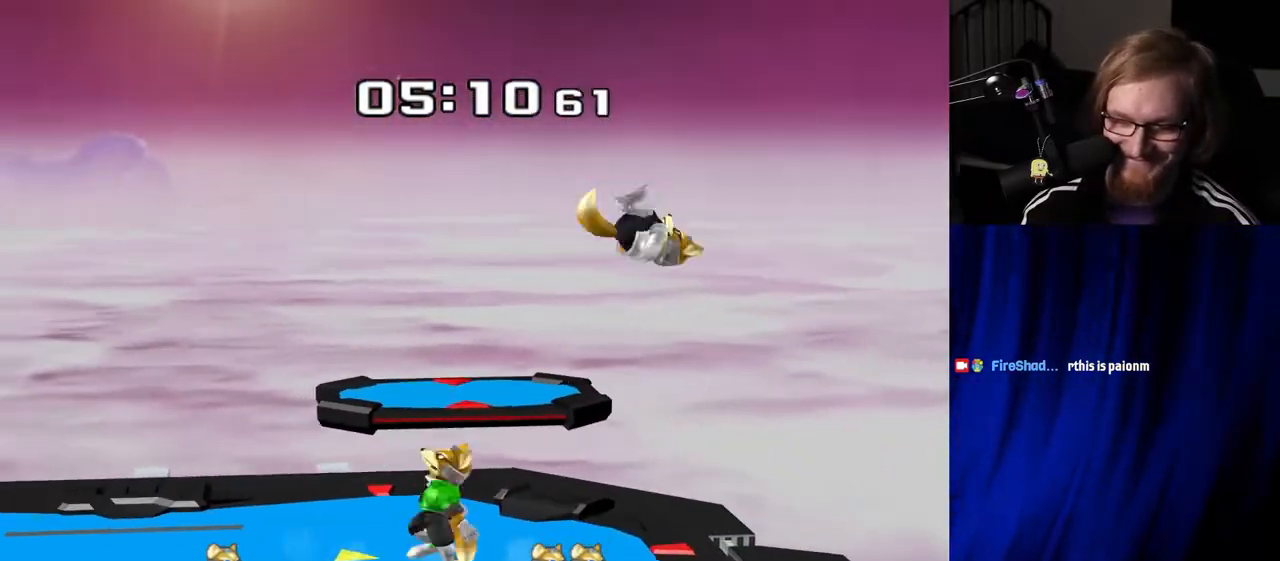
{"buttons": [], "left_stick": "center", "right_stick": "center", "events": [[67, "left_stick", "down"], [167, "left_stick", "center"], [317, "left_stick", "down-right"], [333, "Y", "down"], [350, "R1", "down"], [383, "Y", "up"], [417, "left_stick", "center"], [467, "R1", "up"]]}
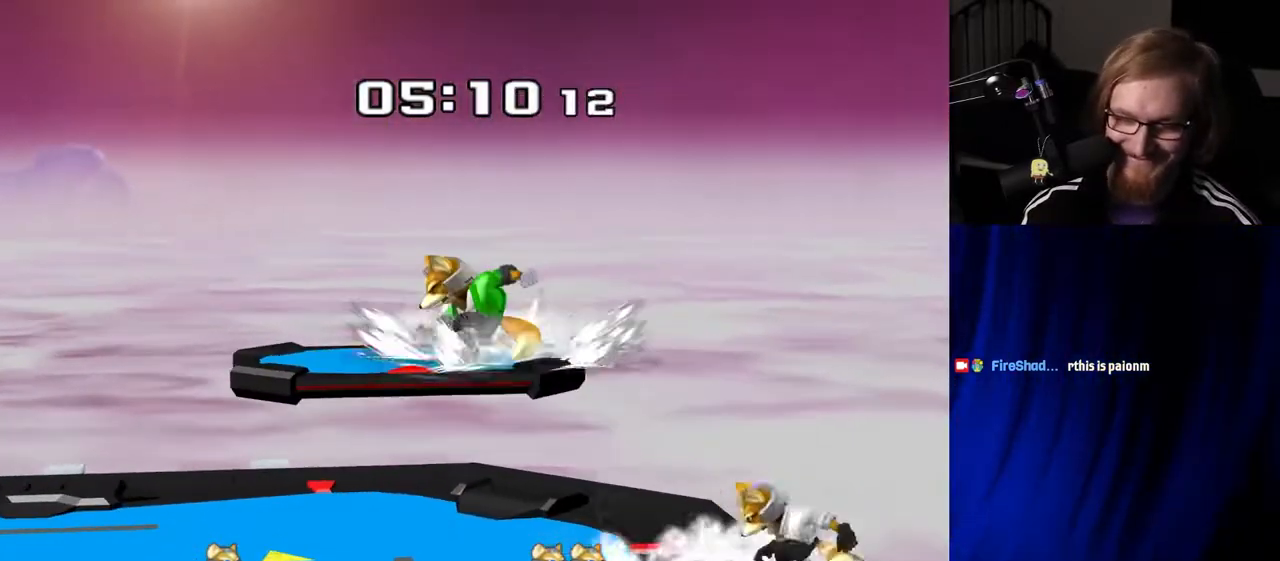
{"buttons": ["R1"], "left_stick": "down", "right_stick": "center", "events": [[50, "left_stick", "left"], [200, "left_stick", "center"], [283, "A", "down"], [333, "A", "up"], [383, "left_stick", "down"], [433, "R1", "down"]]}
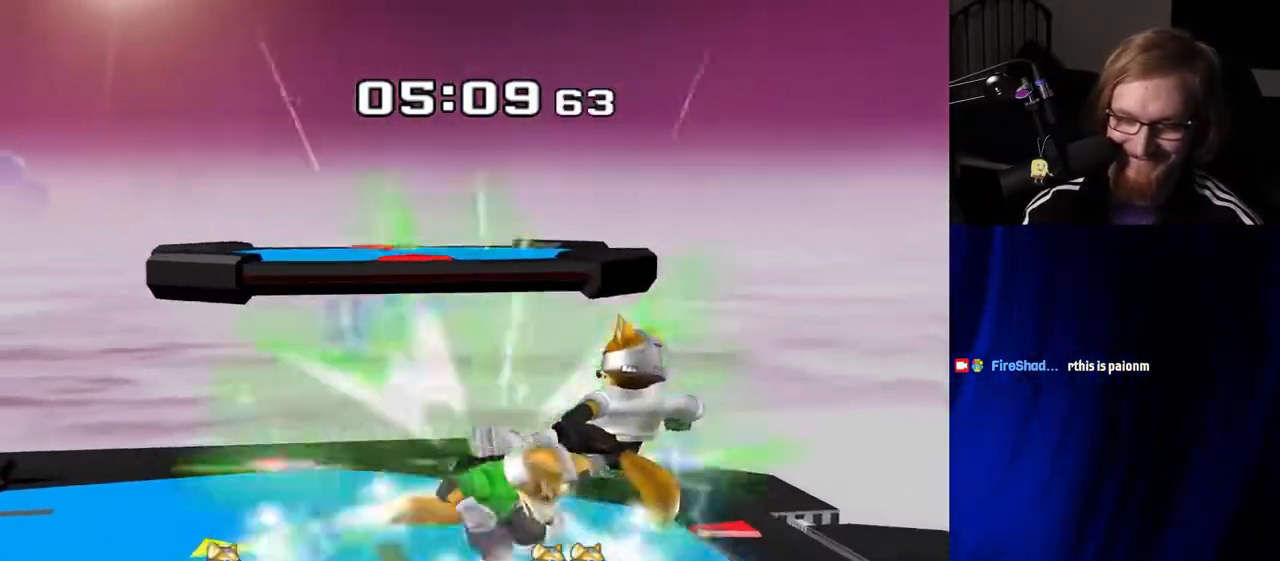
{"buttons": ["R1"], "left_stick": "center", "right_stick": "center", "events": [[50, "R1", "up"], [183, "B", "down"], [233, "B", "up"], [350, "Y", "down"], [400, "R1", "down"], [433, "Y", "up"], [433, "left_stick", "left"], [500, "left_stick", "center"]]}
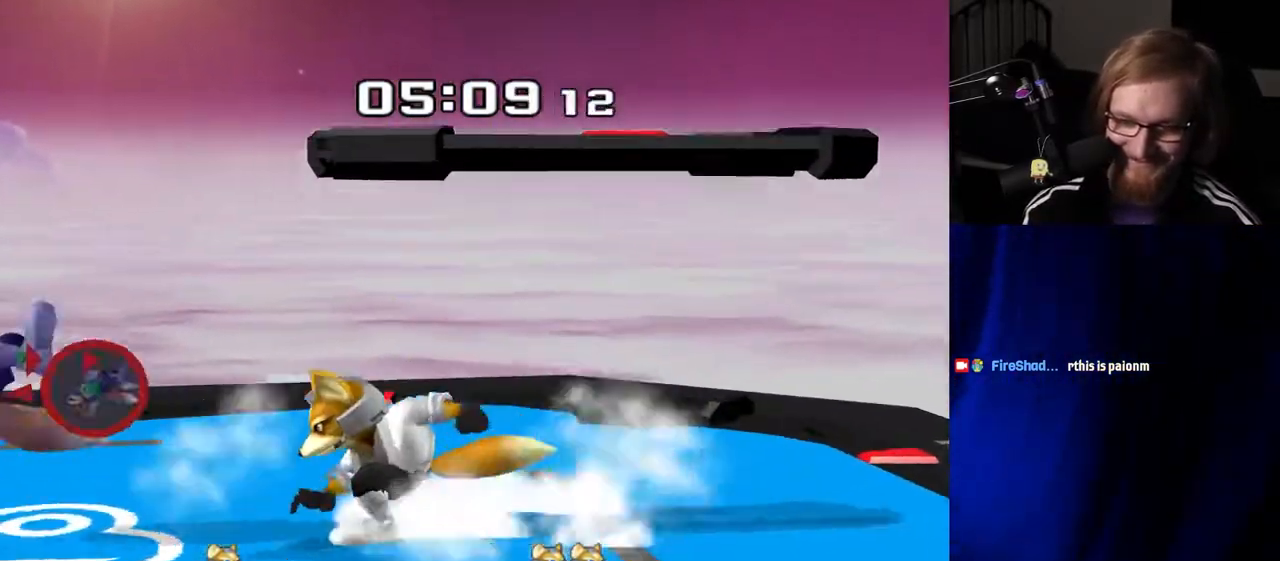
{"buttons": [], "left_stick": "center", "right_stick": "center", "events": [[17, "R1", "up"], [117, "left_stick", "left"], [217, "Y", "down"], [250, "left_stick", "down"], [267, "R1", "down"], [300, "Y", "up"], [383, "R1", "up"], [400, "left_stick", "center"]]}
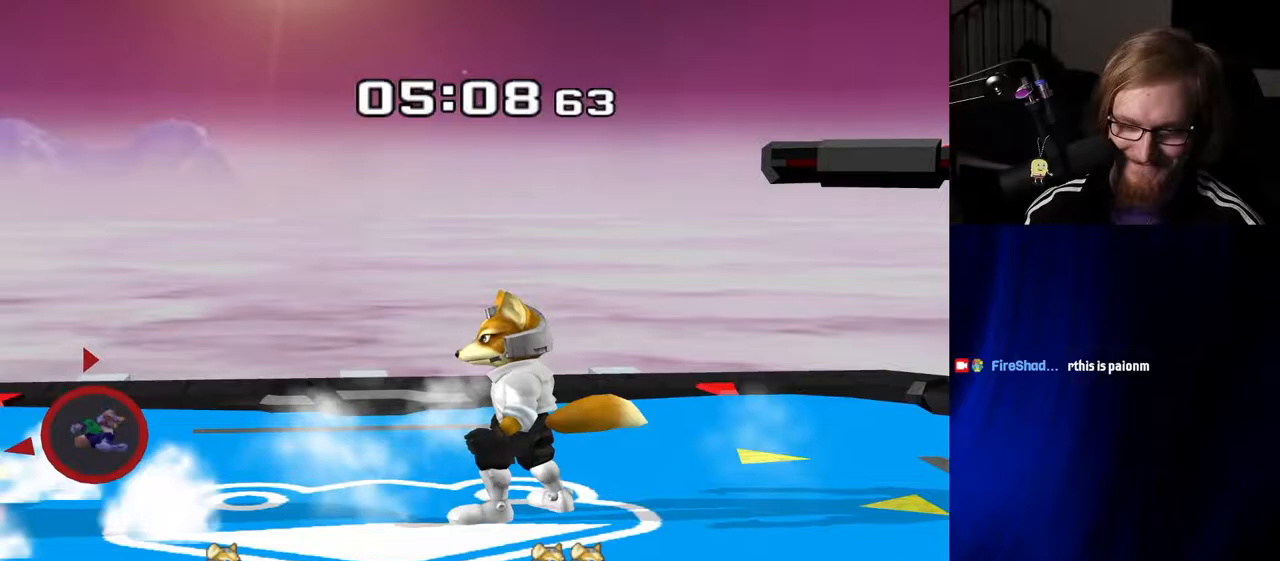
{"buttons": [], "left_stick": "center", "right_stick": "center", "events": [[67, "left_stick", "left"], [317, "Y", "down"], [333, "Z", "down"], [417, "left_stick", "center"], [450, "Z", "up"], [500, "Y", "up"]]}
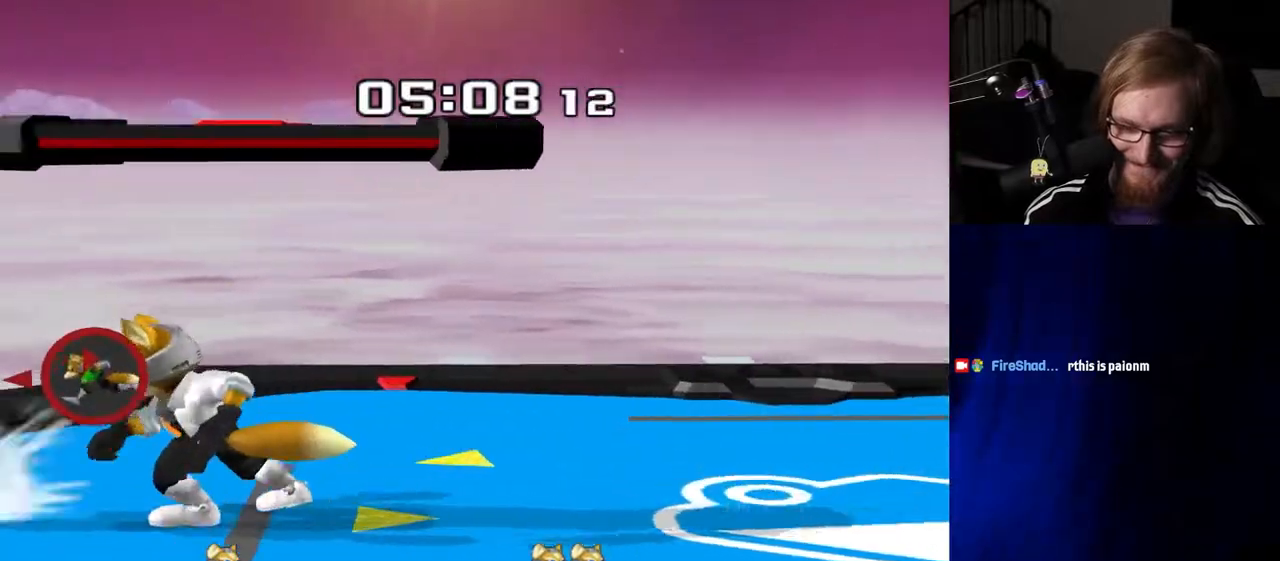
{"buttons": ["R1"], "left_stick": "down", "right_stick": "center", "events": [[33, "left_stick", "up"], [200, "left_stick", "center"], [300, "left_stick", "down"], [383, "R1", "down"]]}
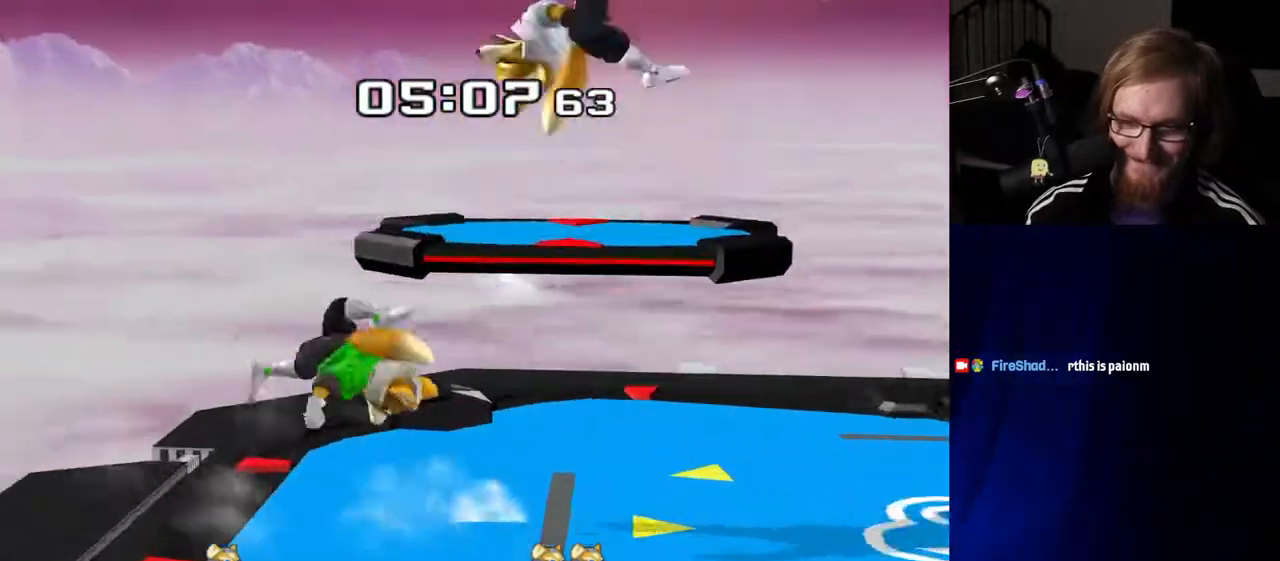
{"buttons": [], "left_stick": "center", "right_stick": "center", "events": [[33, "R1", "up"], [267, "left_stick", "center"]]}
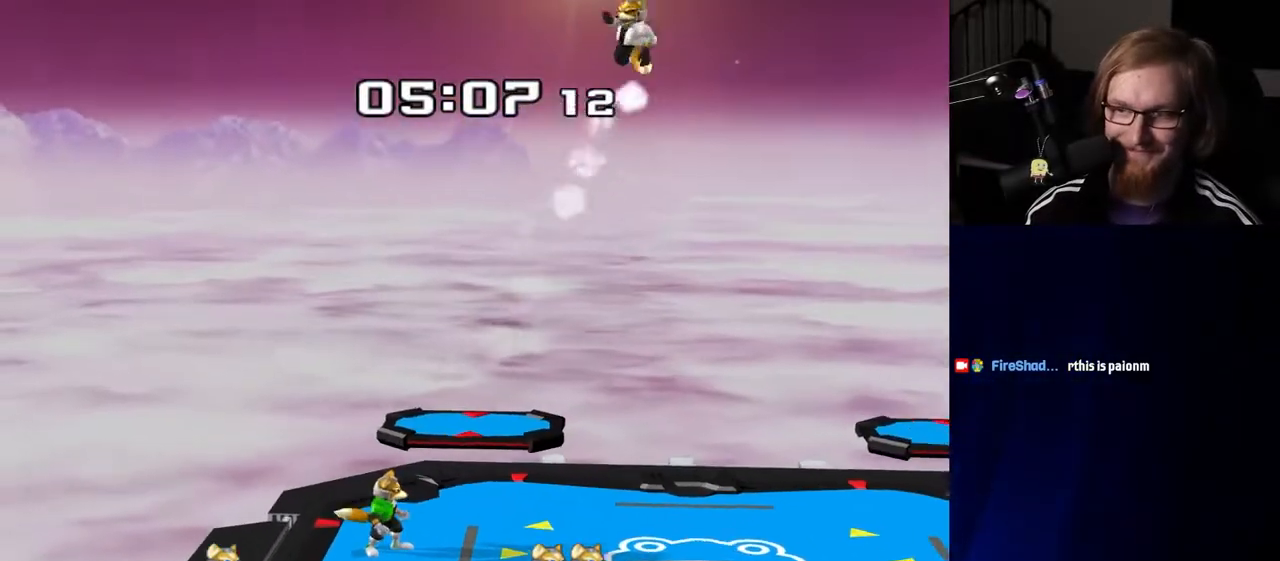
{"buttons": [], "left_stick": "right", "right_stick": "center", "events": [[133, "left_stick", "right"]]}
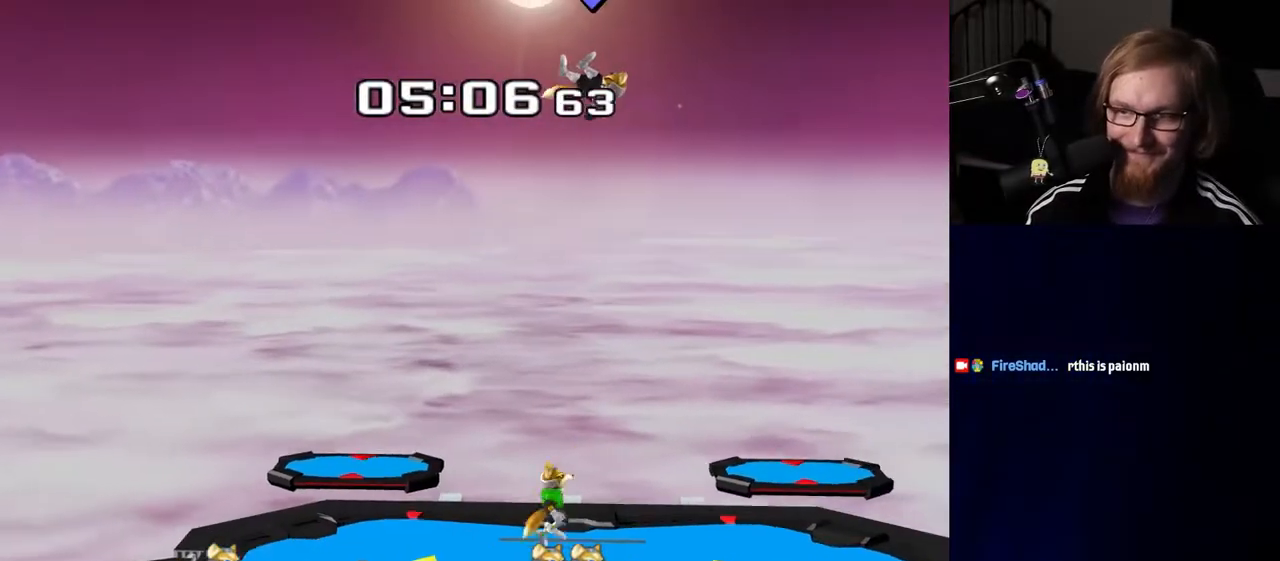
{"buttons": [], "left_stick": "right", "right_stick": "center", "events": [[133, "left_stick", "down"], [250, "B", "down"], [333, "B", "up"], [350, "left_stick", "right"]]}
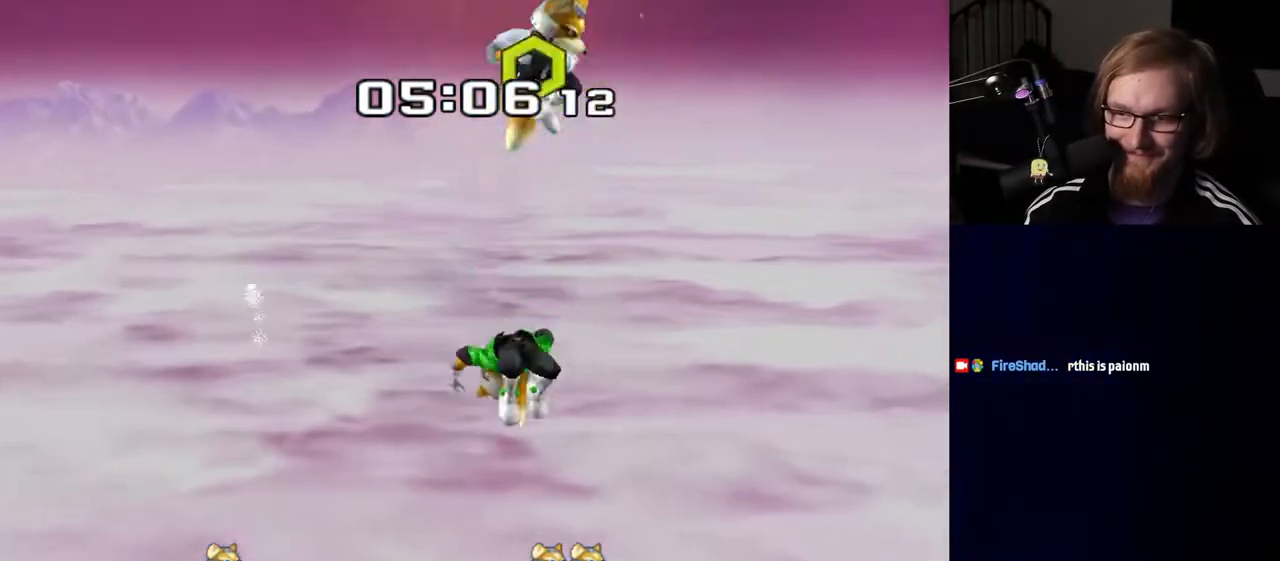
{"buttons": [], "left_stick": "center", "right_stick": "center", "events": [[100, "left_stick", "center"]]}
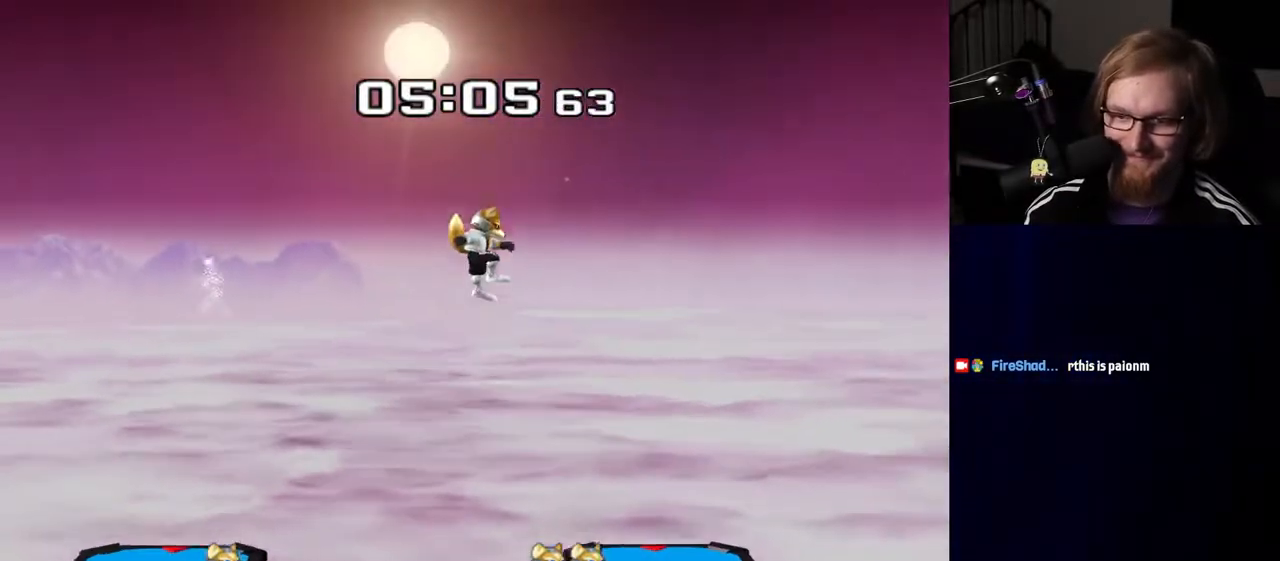
{"buttons": ["Y"], "left_stick": "center", "right_stick": "center", "events": [[183, "left_stick", "down"], [250, "B", "down"], [300, "B", "up"], [350, "left_stick", "center"], [367, "Y", "down"]]}
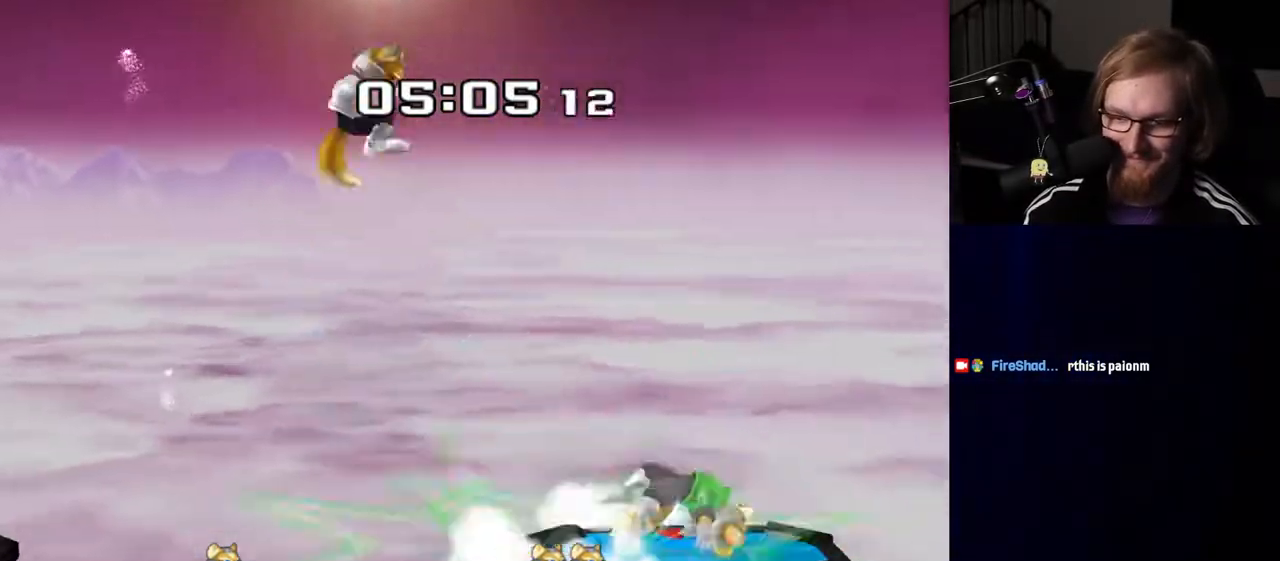
{"buttons": [], "left_stick": "down", "right_stick": "center", "events": [[67, "Y", "up"], [117, "left_stick", "right"], [250, "left_stick", "down"]]}
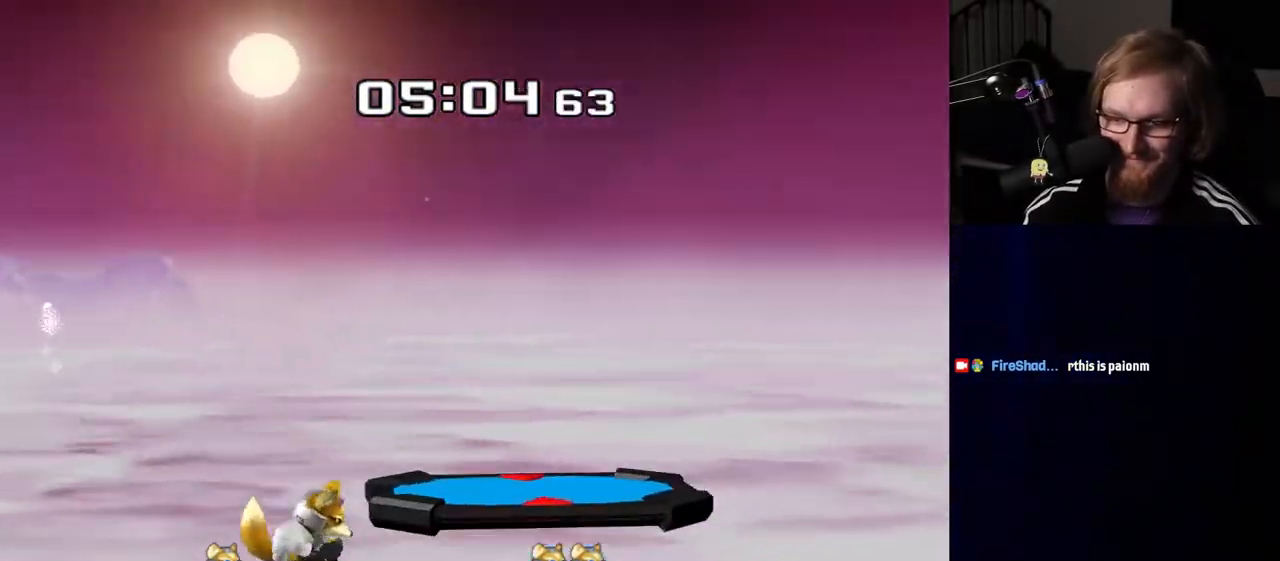
{"buttons": [], "left_stick": "right", "right_stick": "center", "events": [[33, "left_stick", "center"], [200, "left_stick", "right"], [250, "Y", "down"], [283, "Y", "up"], [350, "right_stick", "down-left"], [433, "right_stick", "center"]]}
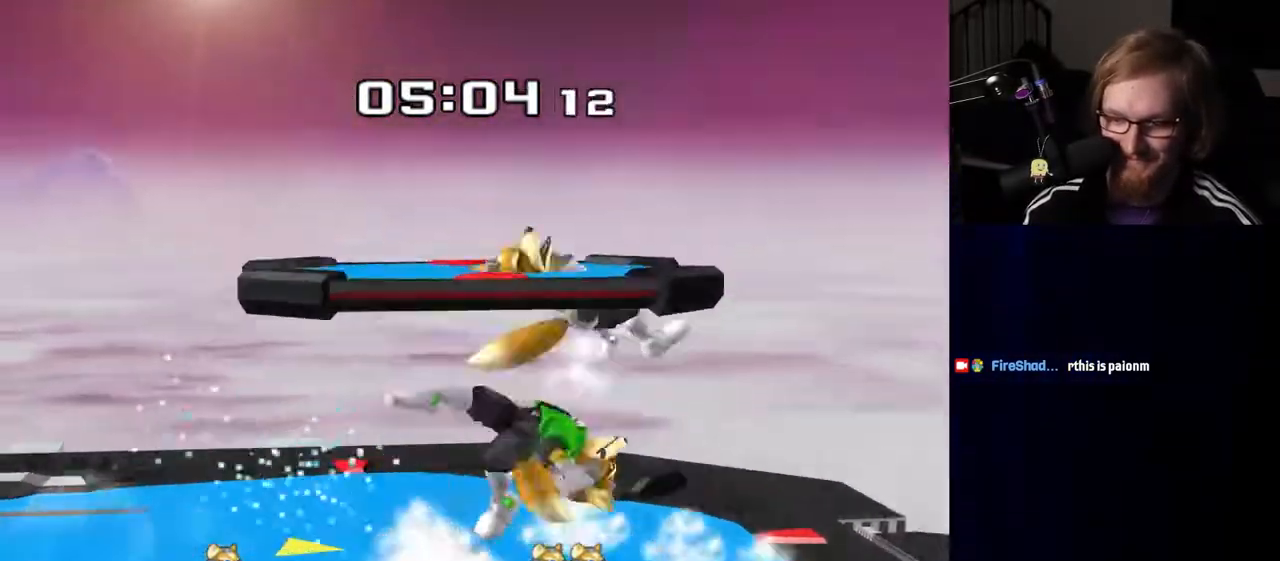
{"buttons": [], "left_stick": "center", "right_stick": "center", "events": [[83, "left_stick", "down"], [100, "R1", "down"], [217, "R1", "up"], [217, "left_stick", "center"]]}
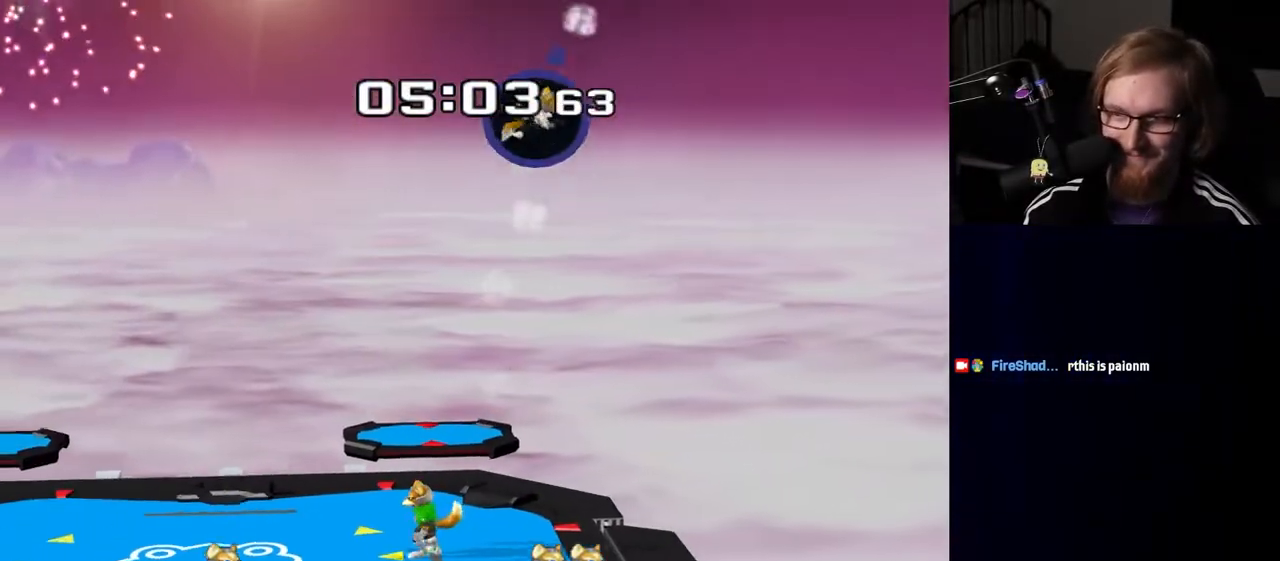
{"buttons": [], "left_stick": "center", "right_stick": "center", "events": []}
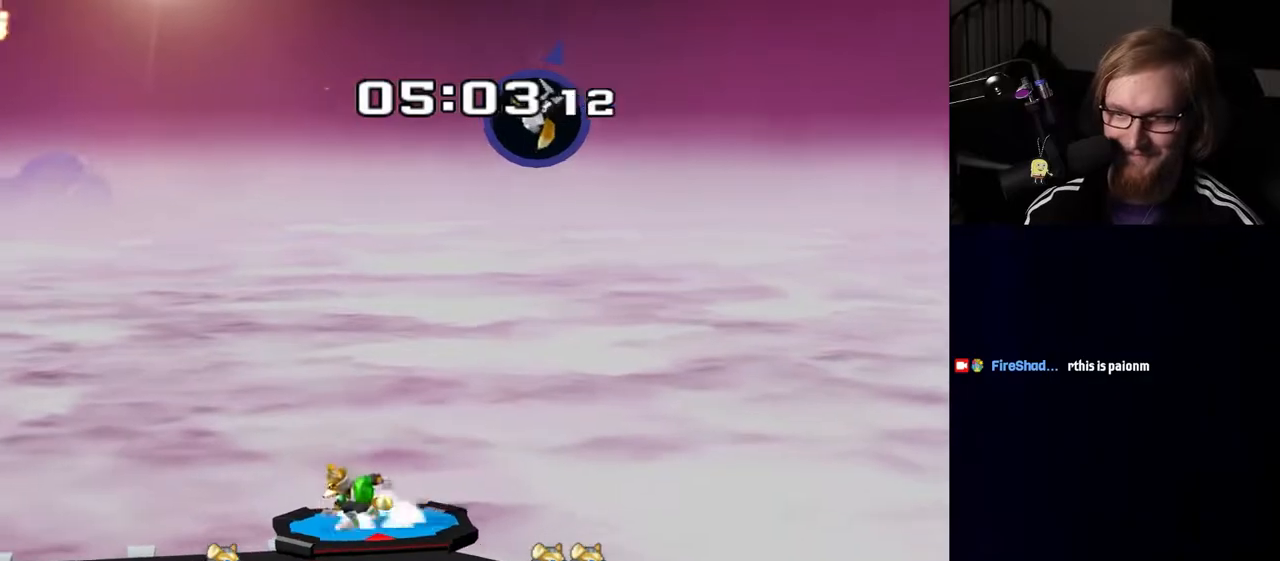
{"buttons": [], "left_stick": "center", "right_stick": "center", "events": []}
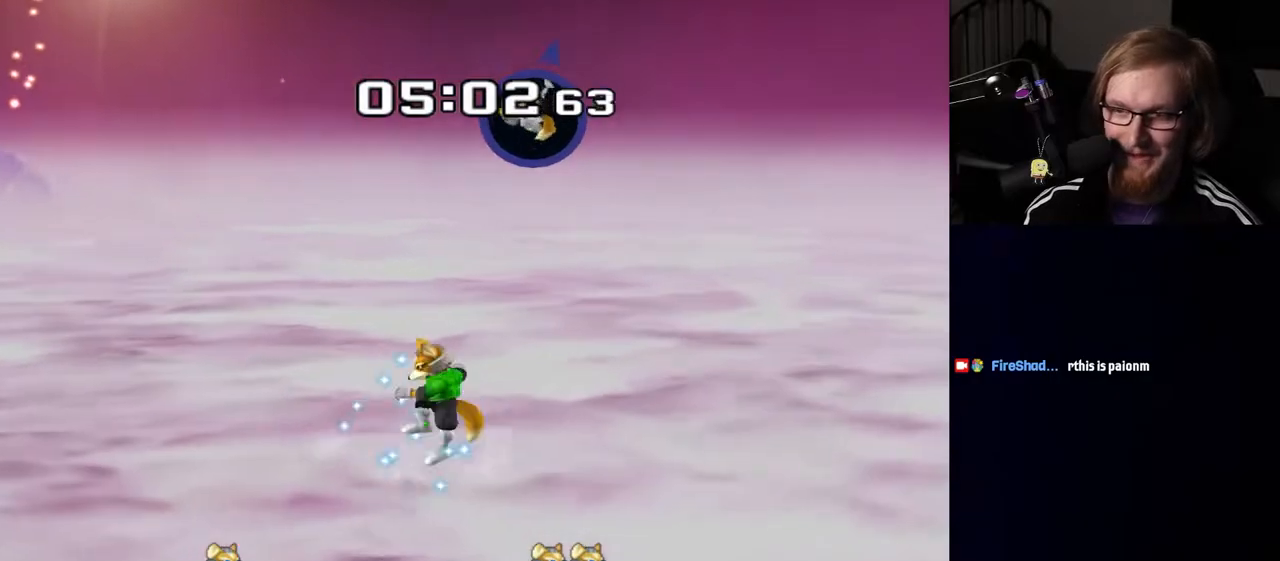
{"buttons": [], "left_stick": "left", "right_stick": "center", "events": [[50, "left_stick", "left"]]}
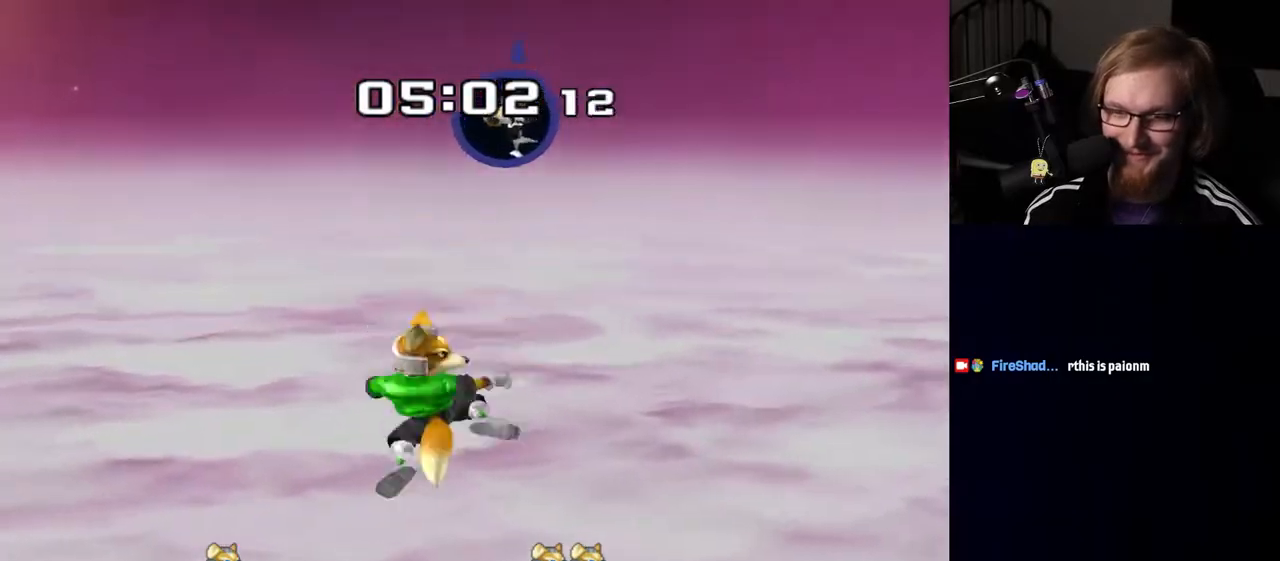
{"buttons": [], "left_stick": "down-left", "right_stick": "center", "events": [[100, "left_stick", "down"], [333, "left_stick", "down-left"]]}
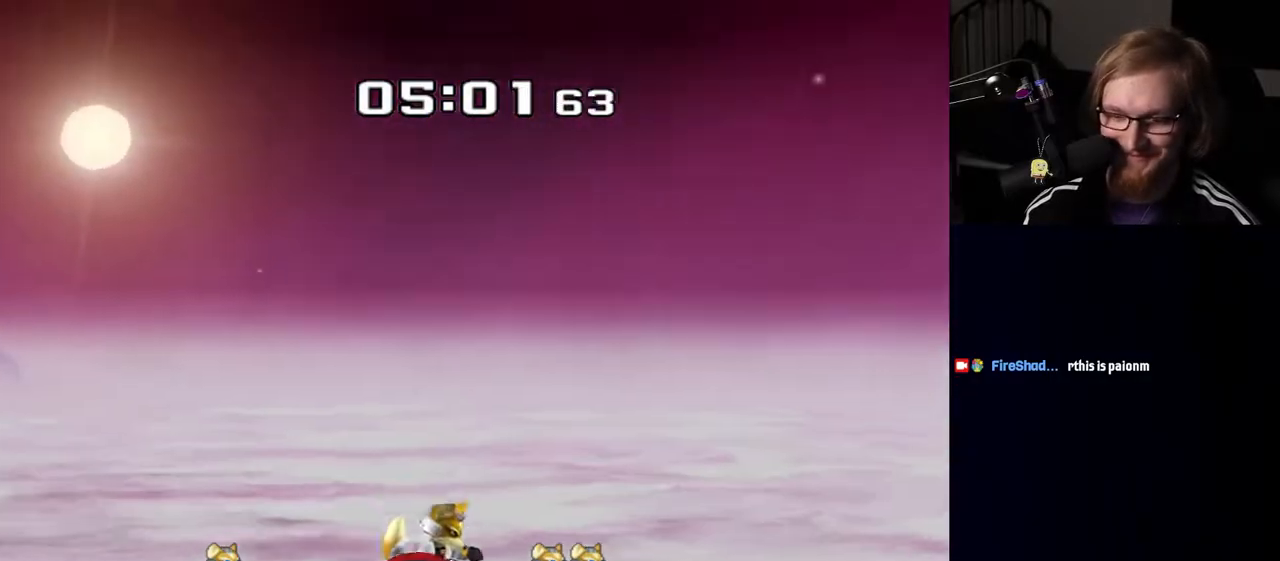
{"buttons": [], "left_stick": "down", "right_stick": "center", "events": [[17, "right_stick", "down"], [117, "right_stick", "center"], [183, "R1", "down"], [283, "left_stick", "down"], [300, "R1", "up"], [400, "B", "down"], [450, "B", "up"]]}
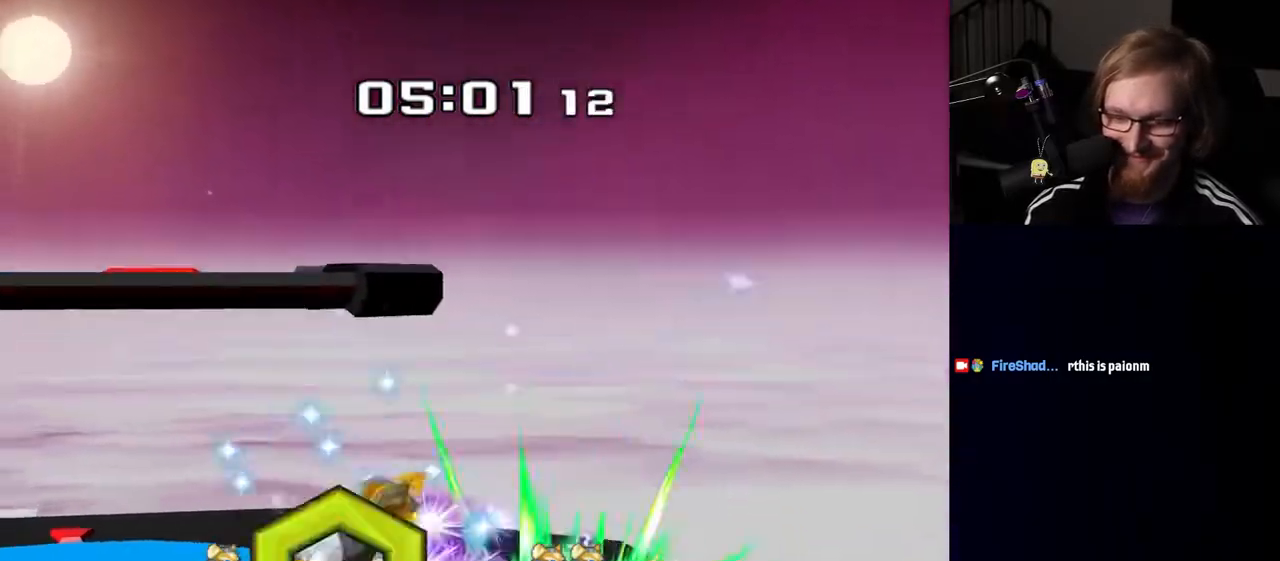
{"buttons": [], "left_stick": "right", "right_stick": "center", "events": [[83, "Y", "down"], [117, "R1", "down"], [167, "Y", "up"], [233, "R1", "up"], [250, "left_stick", "center"], [500, "left_stick", "right"]]}
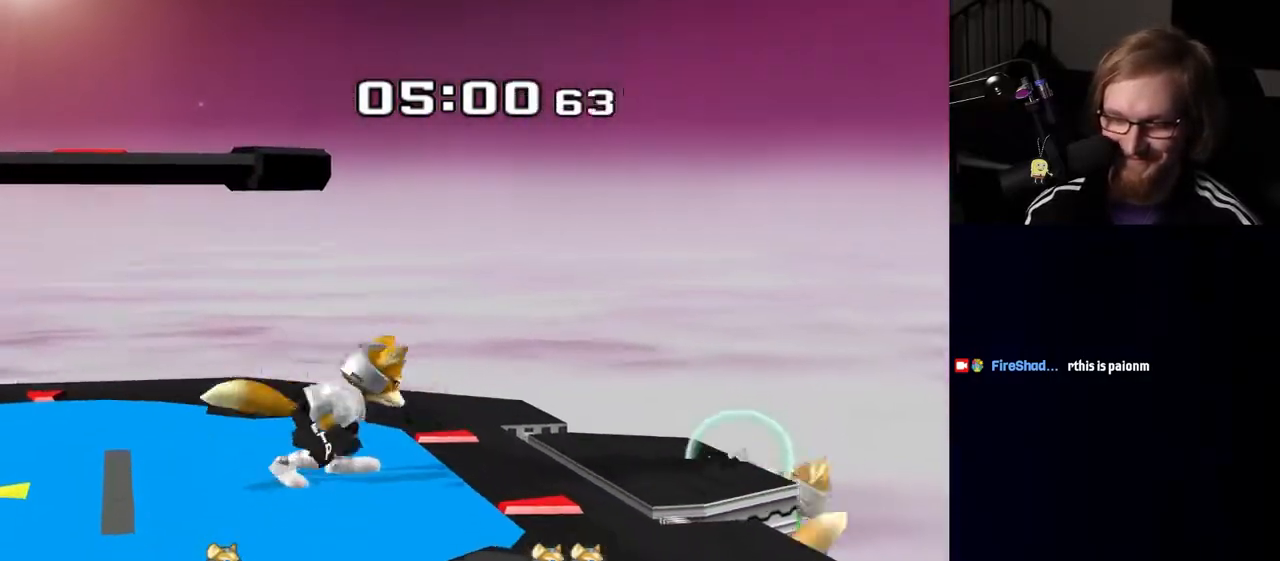
{"buttons": ["Y"], "left_stick": "left", "right_stick": "center", "events": [[233, "B", "down"], [233, "left_stick", "down"], [300, "B", "up"], [367, "Y", "down"], [367, "left_stick", "left"]]}
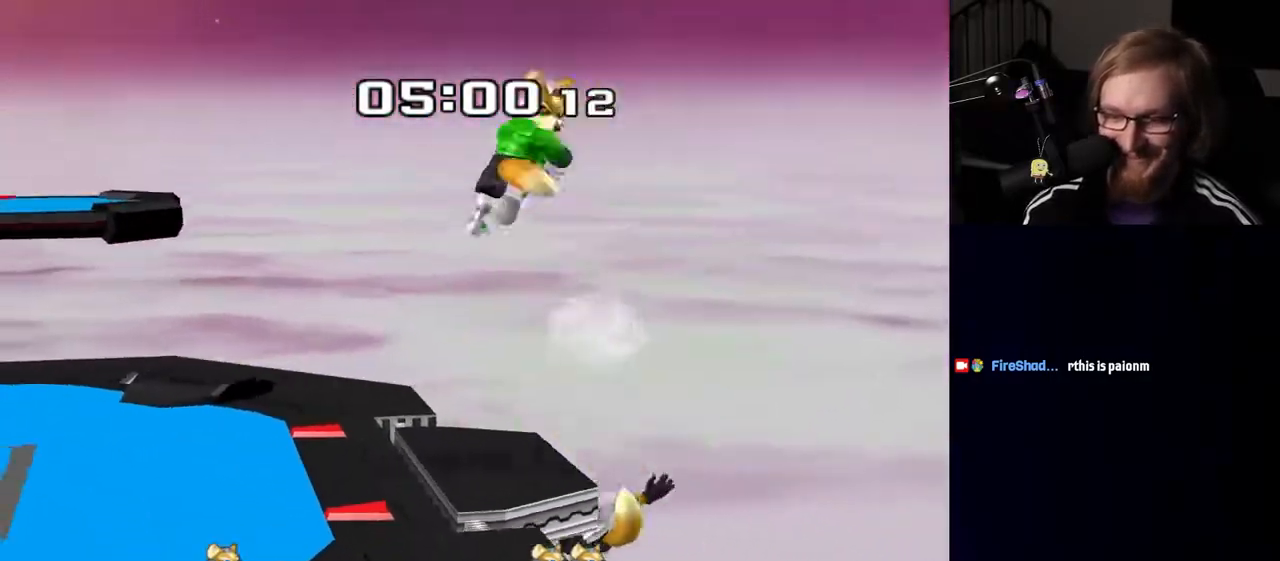
{"buttons": ["Y"], "left_stick": "up", "right_stick": "center", "events": [[17, "Y", "up"], [217, "left_stick", "up-left"], [300, "Y", "down"], [317, "left_stick", "up"]]}
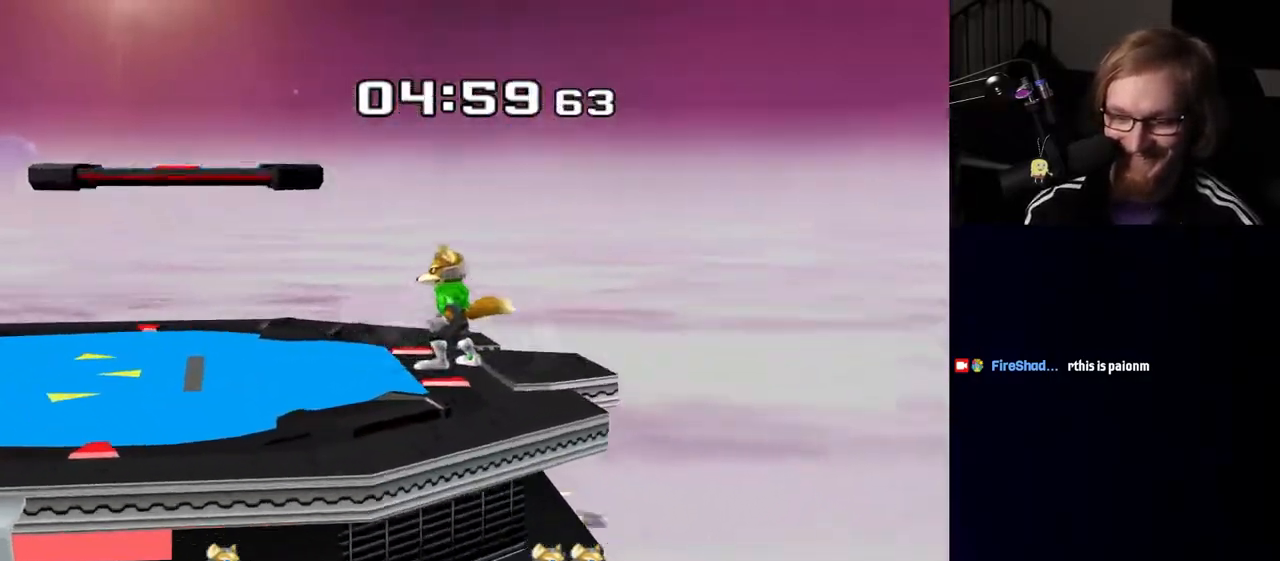
{"buttons": [], "left_stick": "up-left", "right_stick": "center", "events": [[33, "Y", "up"], [150, "B", "down"], [300, "B", "up"], [400, "left_stick", "up-left"]]}
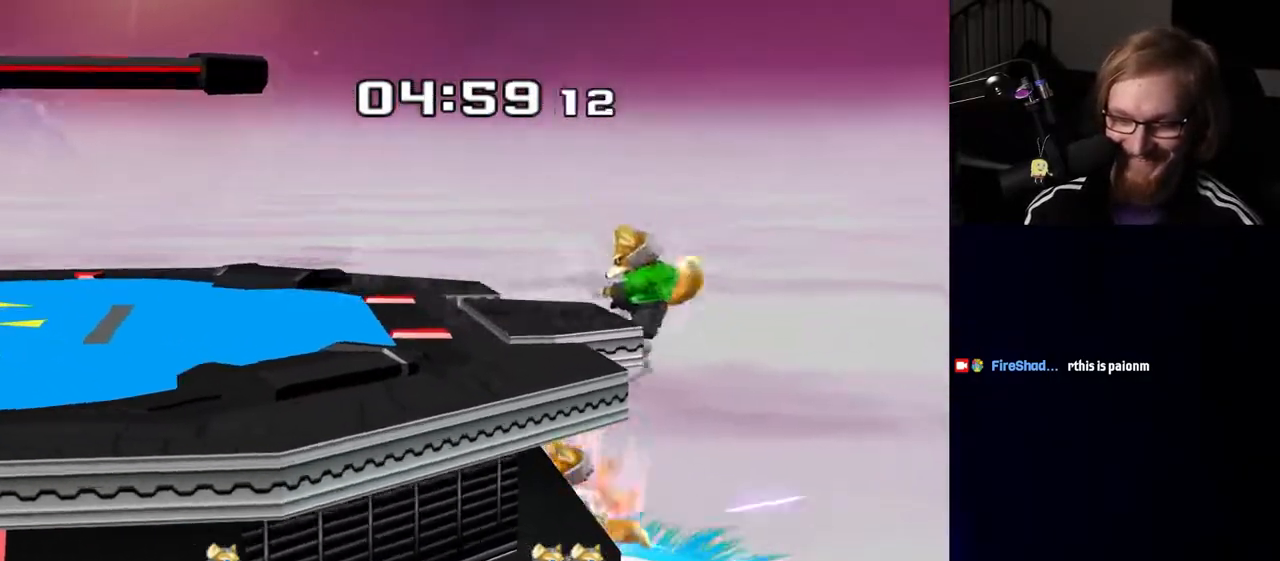
{"buttons": ["B"], "left_stick": "up", "right_stick": "center", "events": [[17, "right_stick", "left"], [233, "R1", "down"], [267, "left_stick", "up"], [333, "right_stick", "center"], [400, "B", "down"], [450, "R1", "up"]]}
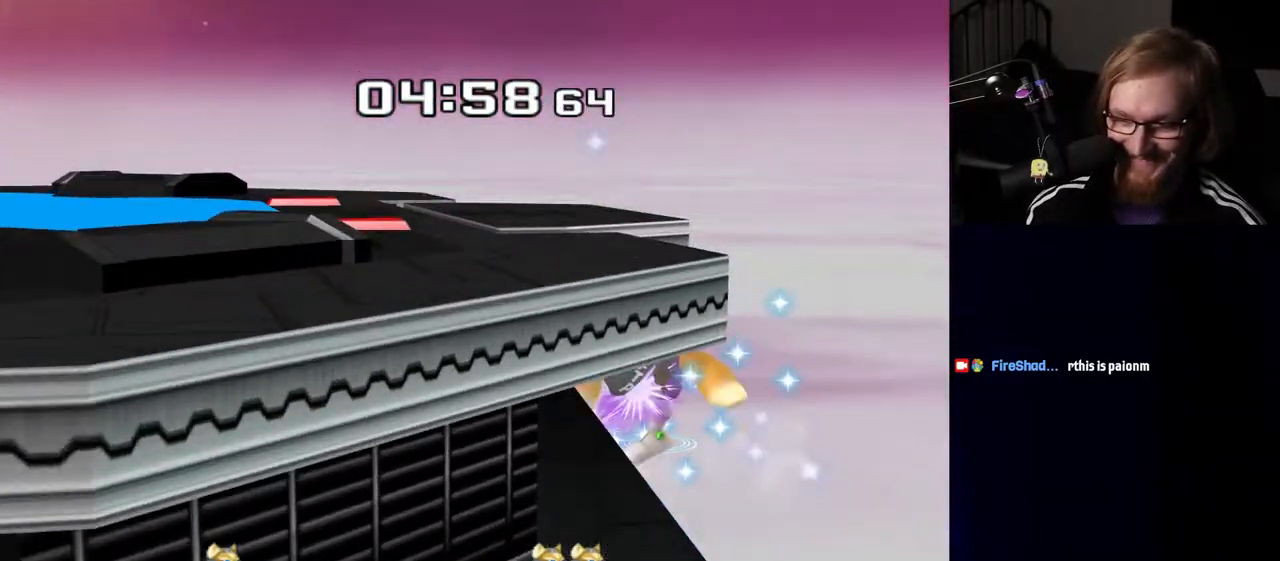
{"buttons": ["B"], "left_stick": "up", "right_stick": "center", "events": [[17, "B", "up"], [67, "B", "down"], [167, "B", "up"], [233, "B", "down"], [350, "B", "up"], [383, "B", "down"]]}
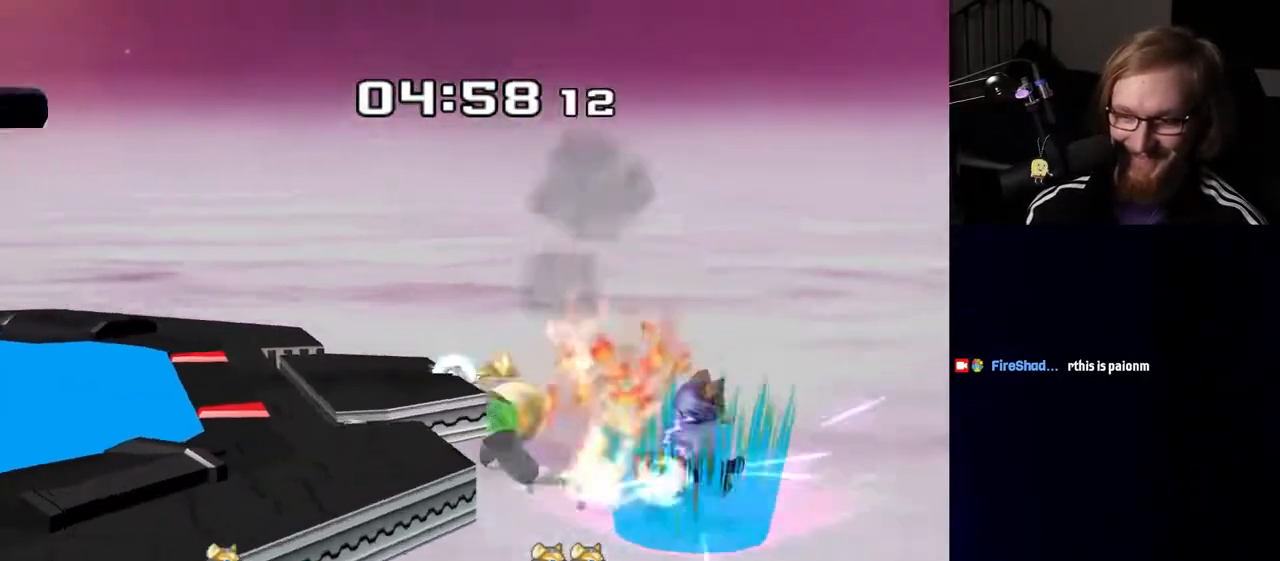
{"buttons": ["B"], "left_stick": "up-left", "right_stick": "center", "events": [[17, "B", "up"], [17, "left_stick", "up-left"], [83, "B", "down"], [150, "B", "up"], [267, "right_stick", "left"], [300, "R1", "down"], [450, "right_stick", "center"], [483, "R1", "up"], [500, "B", "down"]]}
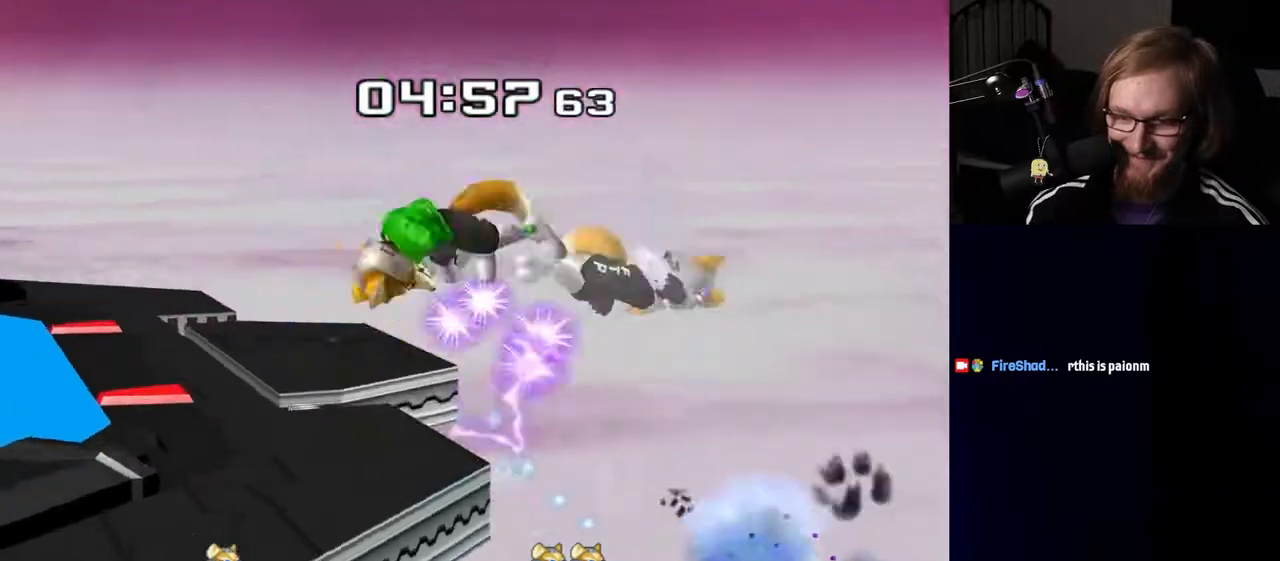
{"buttons": [], "left_stick": "up-left", "right_stick": "center", "events": [[133, "B", "up"], [200, "B", "down"], [300, "B", "up"], [350, "B", "down"], [450, "B", "up"]]}
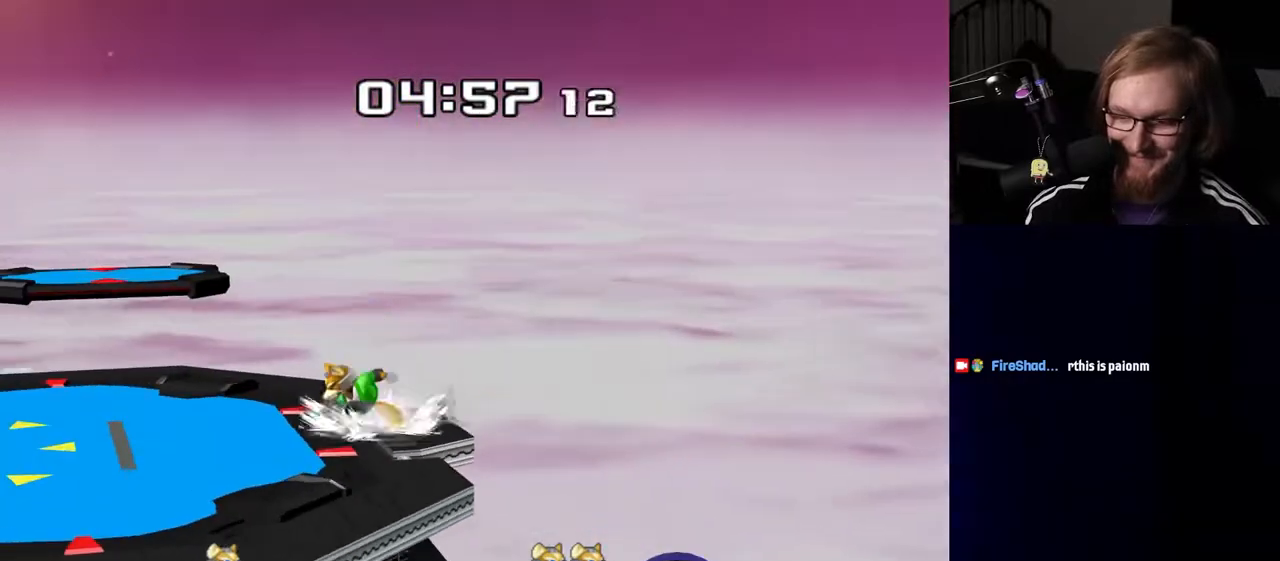
{"buttons": ["B", "R1"], "left_stick": "up-left", "right_stick": "center", "events": [[17, "B", "down"], [17, "R1", "down"], [100, "B", "up"], [167, "B", "down"]]}